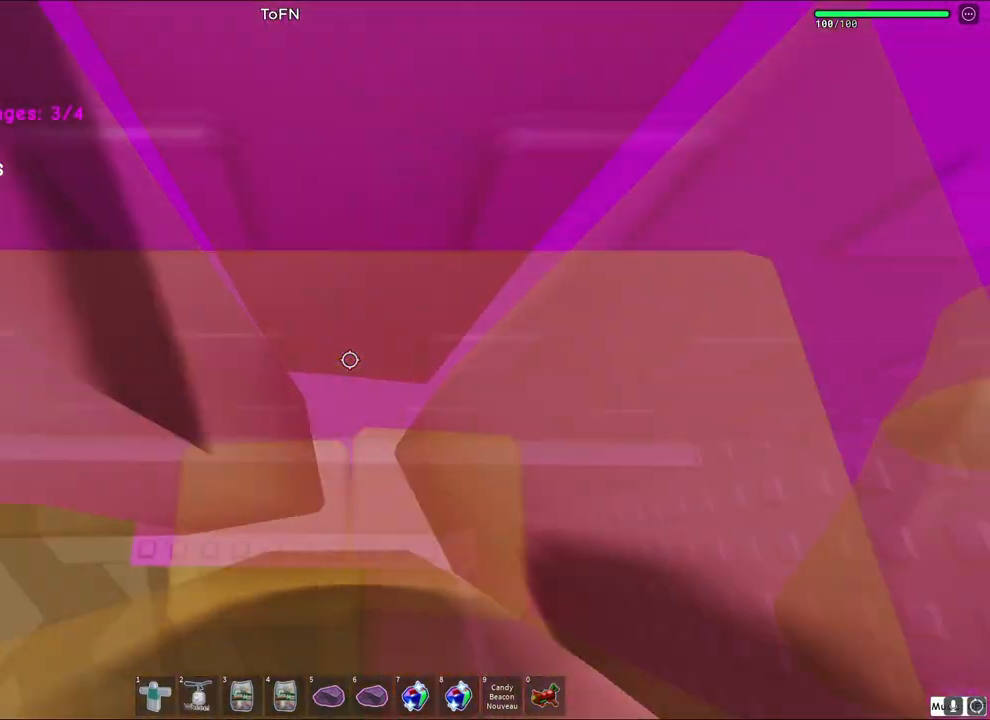
Gameplay with keyboard; each line is a JSON object with the keys held at the frame after it. "events" lists presses ("down") and releases ("up") of "a", "ctrl", "d", "e", "q", "s", "shift", "space" and "w" between this image and that frame as [ms after this image, input, new state], when the widget could be followed in between. No other keys are recorded. Mouse input is not recorded.
{"keys": ["w"], "events": [[167, "d", "up"], [317, "d", "down"], [450, "d", "up"]]}
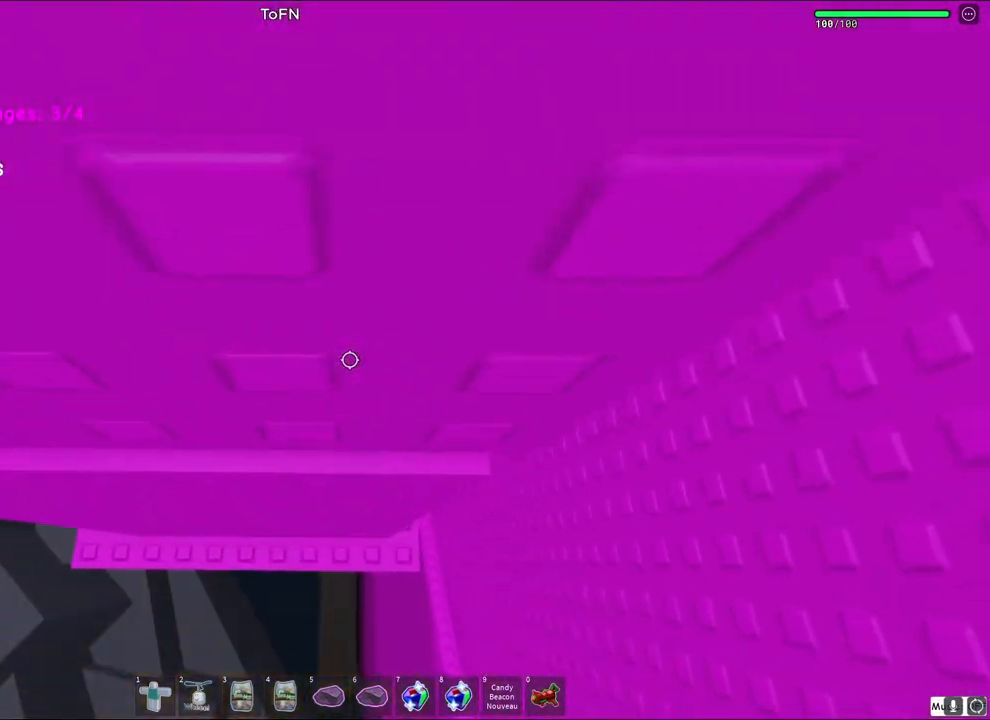
{"keys": ["d", "w"], "events": [[83, "d", "down"], [217, "d", "up"], [367, "d", "down"]]}
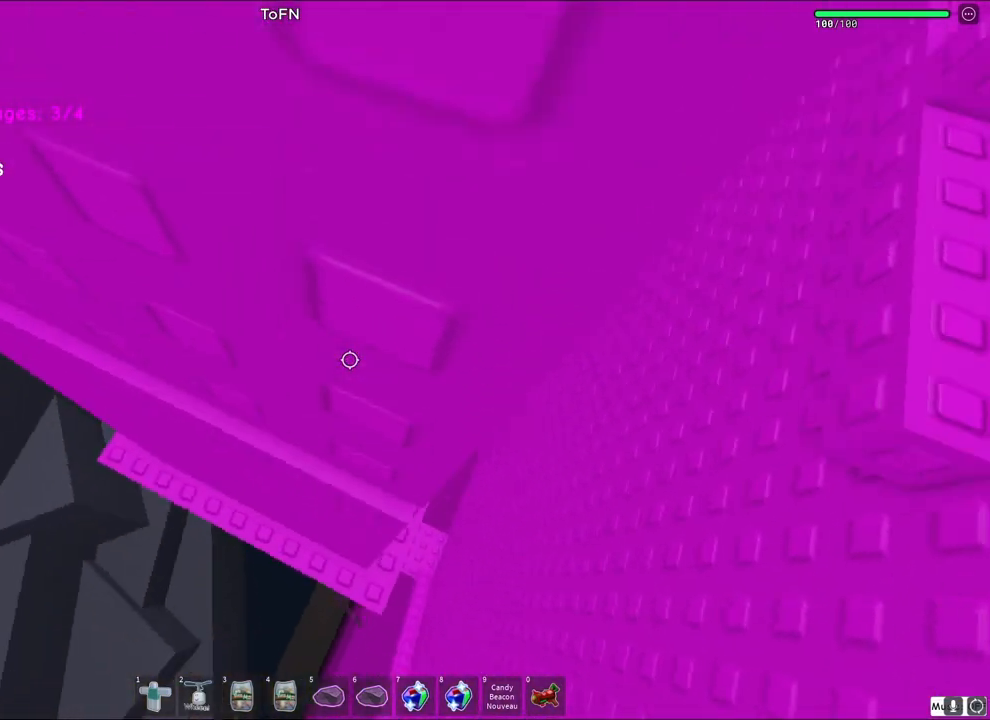
{"keys": ["d", "w"], "events": []}
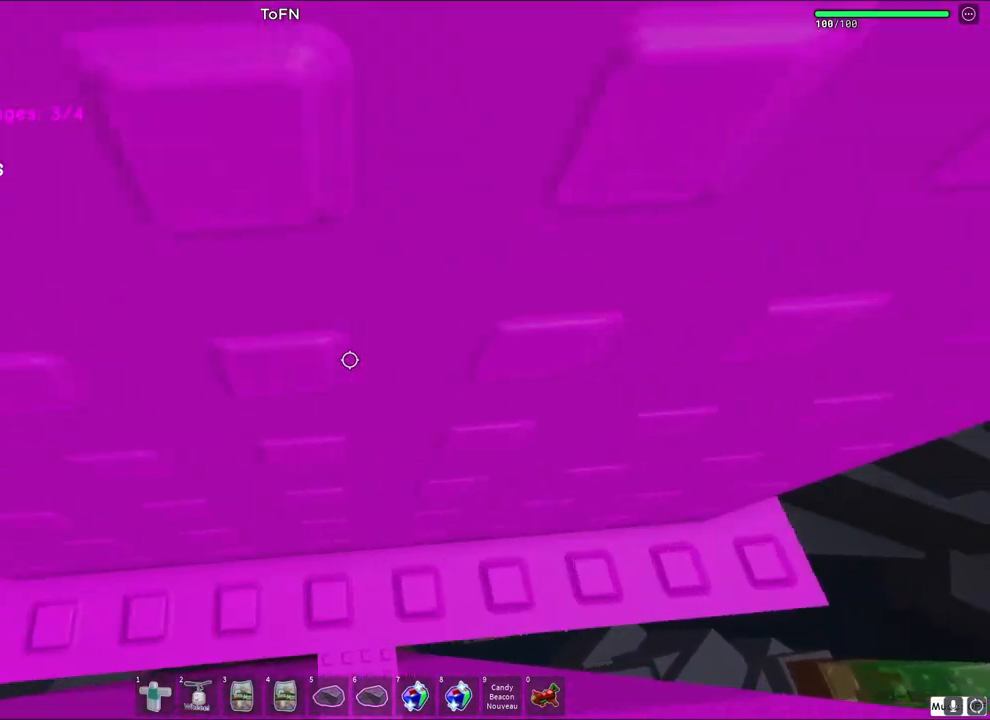
{"keys": [], "events": [[150, "d", "up"], [250, "w", "up"]]}
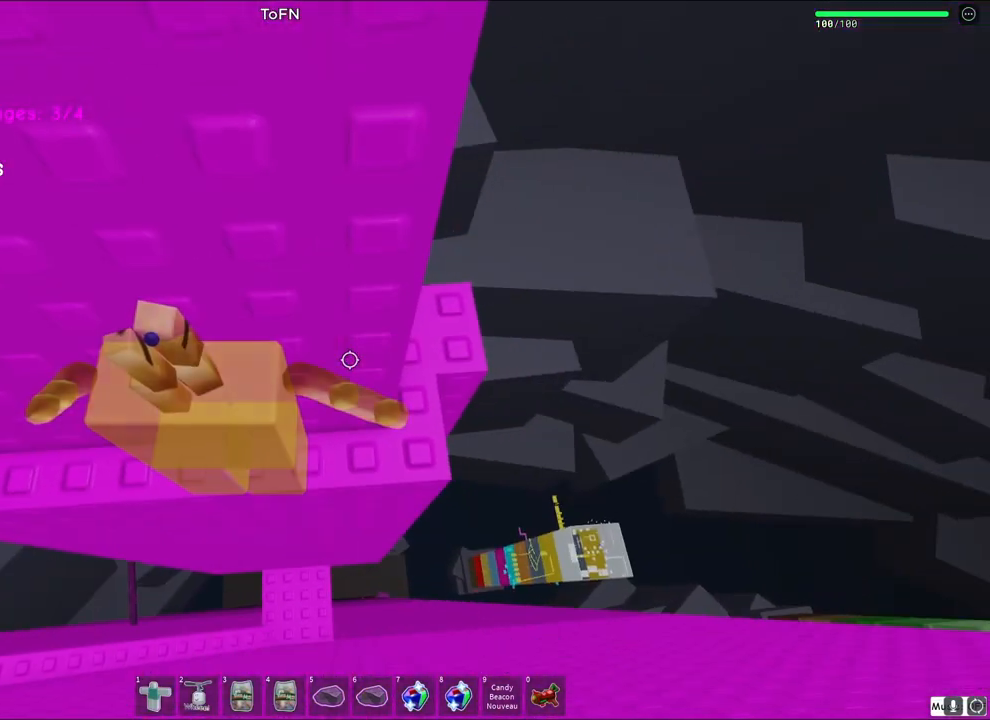
{"keys": [], "events": [[283, "w", "down"], [333, "space", "down"], [350, "w", "up"], [500, "space", "up"]]}
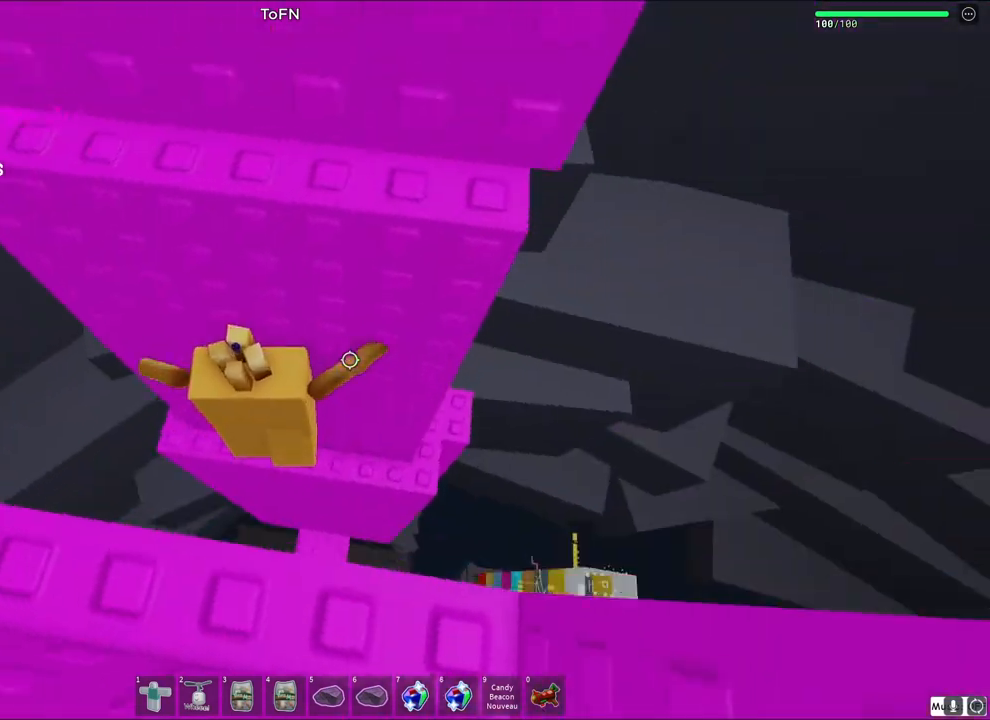
{"keys": ["d"], "events": [[17, "w", "down"], [300, "d", "down"], [483, "w", "up"]]}
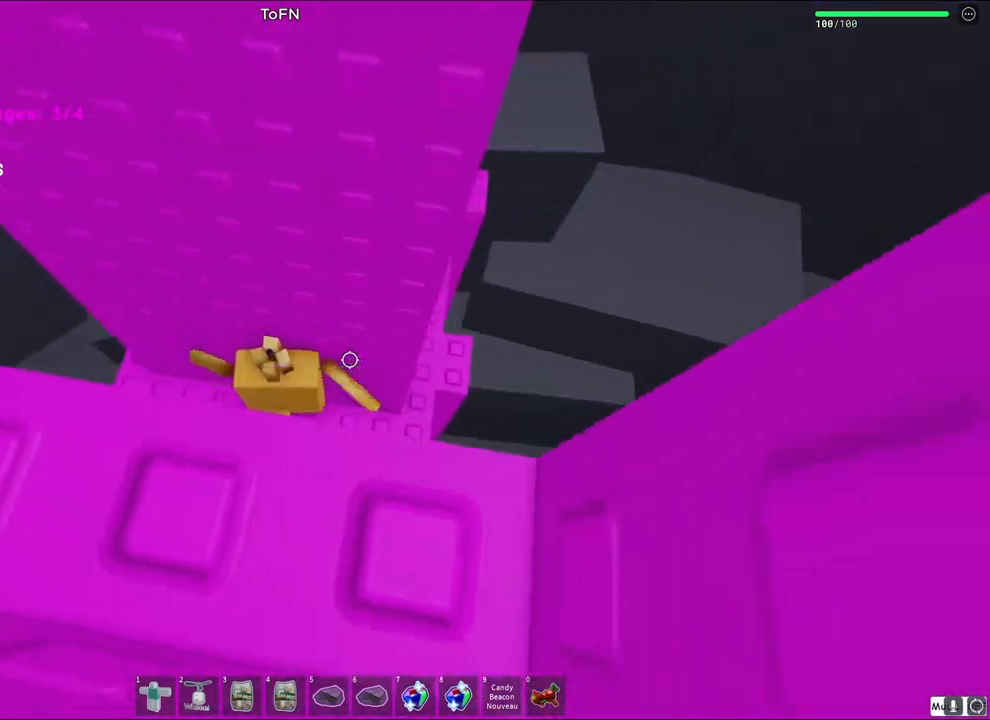
{"keys": ["d", "w"], "events": [[200, "space", "down"], [333, "w", "down"], [350, "space", "up"]]}
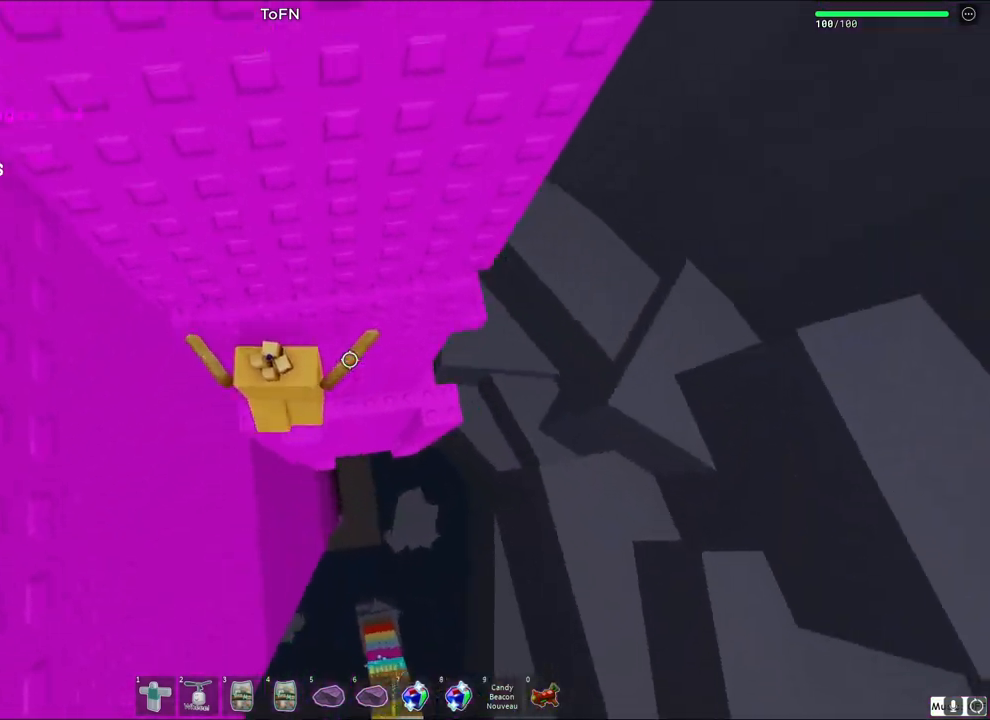
{"keys": [], "events": [[283, "w", "up"], [333, "d", "up"]]}
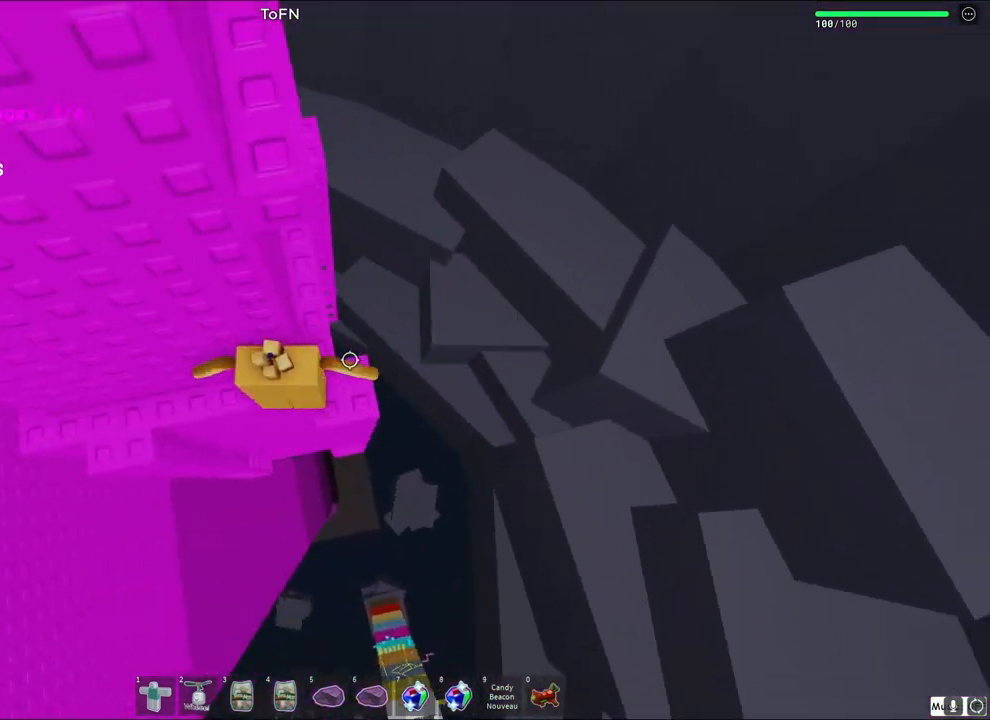
{"keys": ["w"], "events": [[167, "d", "down"], [267, "space", "down"], [300, "w", "down"], [383, "space", "up"], [433, "d", "up"]]}
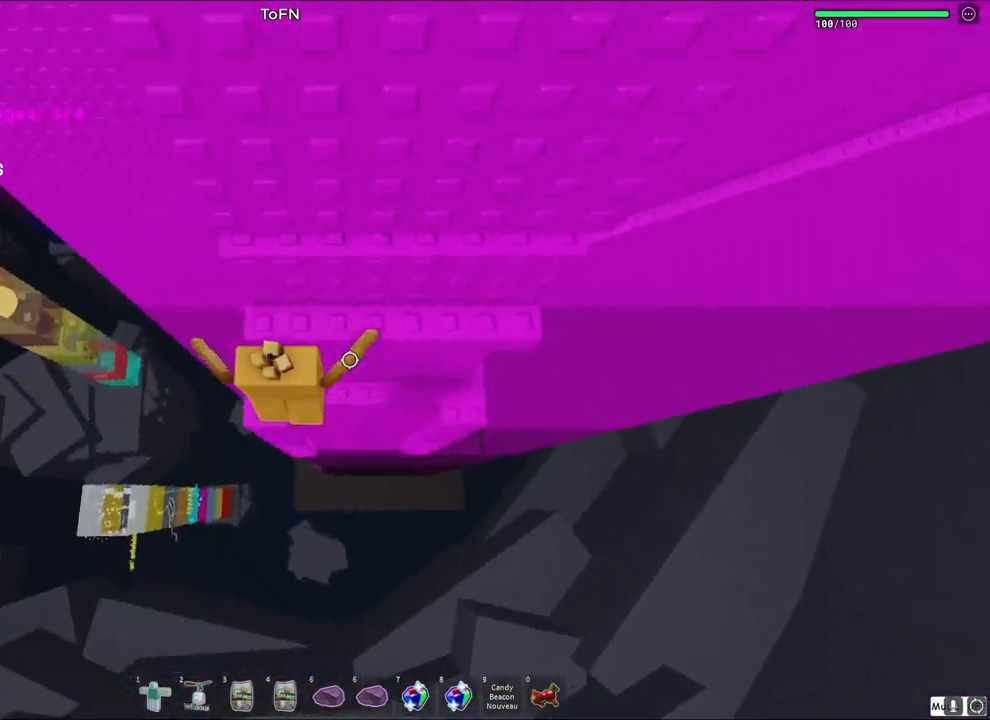
{"keys": ["a"], "events": [[217, "w", "up"], [450, "a", "down"]]}
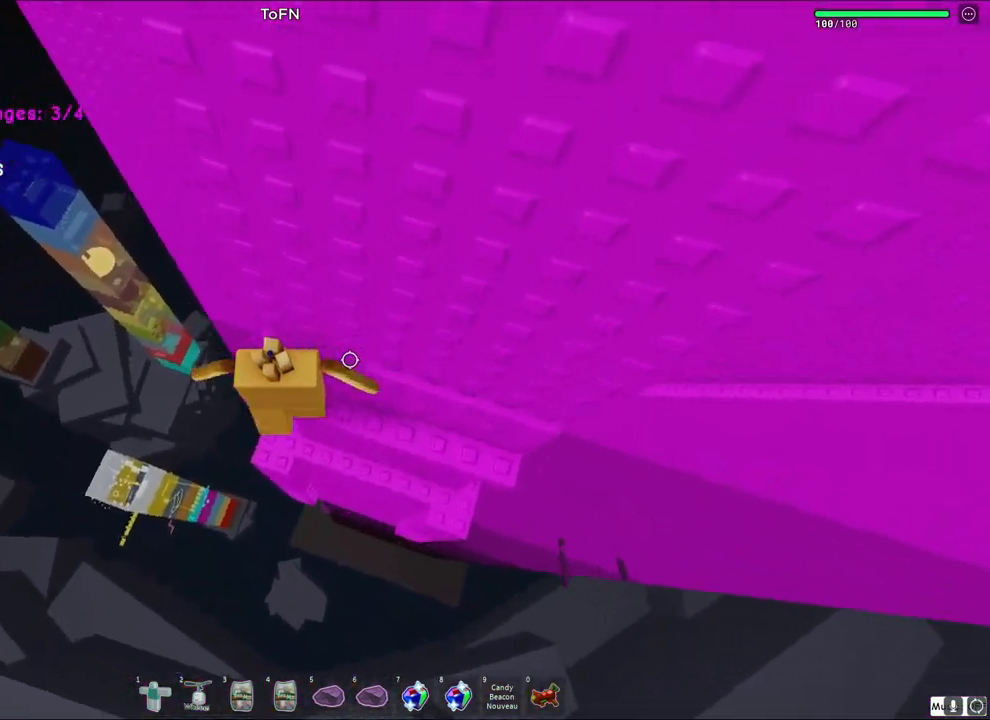
{"keys": ["w"], "events": [[67, "space", "down"], [117, "w", "down"], [233, "space", "up"], [500, "a", "up"]]}
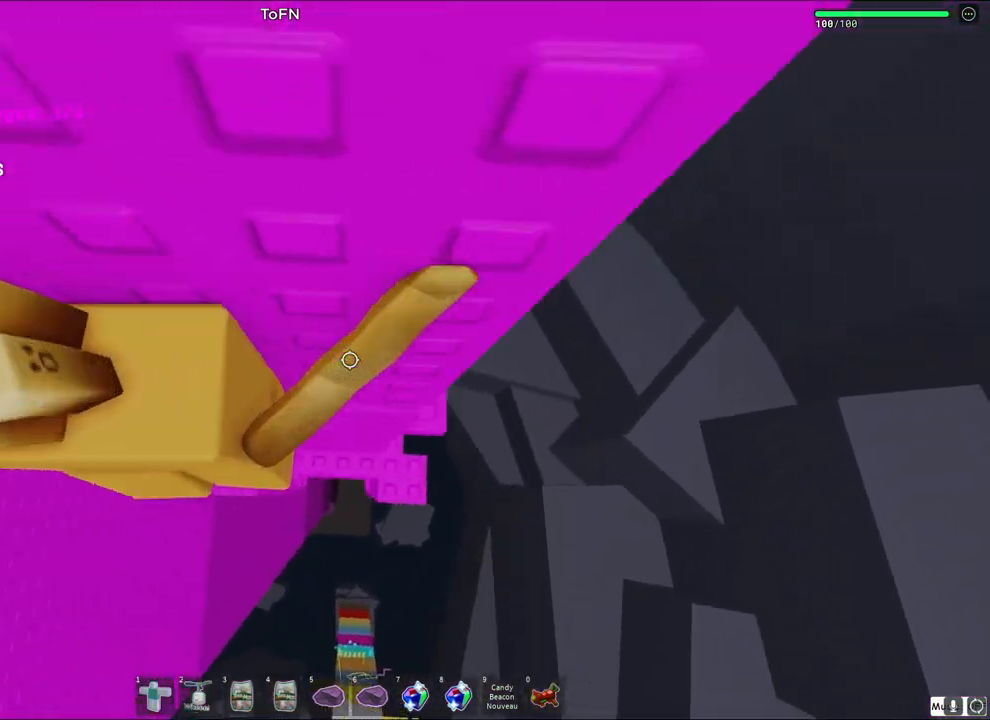
{"keys": ["w"], "events": [[167, "a", "down"], [433, "a", "up"]]}
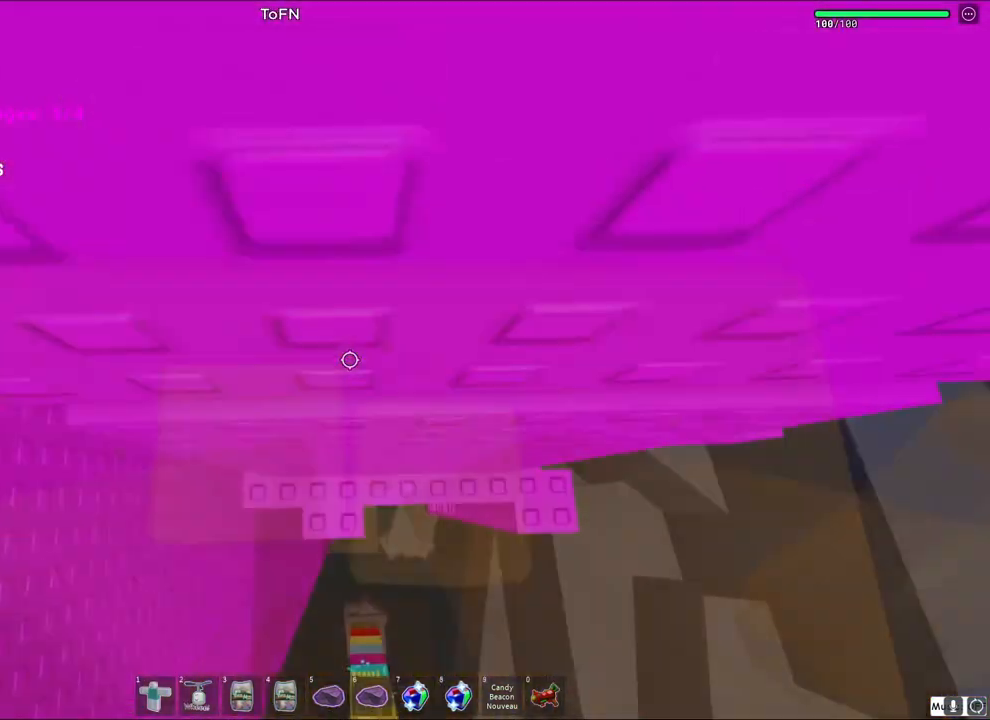
{"keys": ["w"], "events": [[100, "a", "down"], [400, "a", "up"]]}
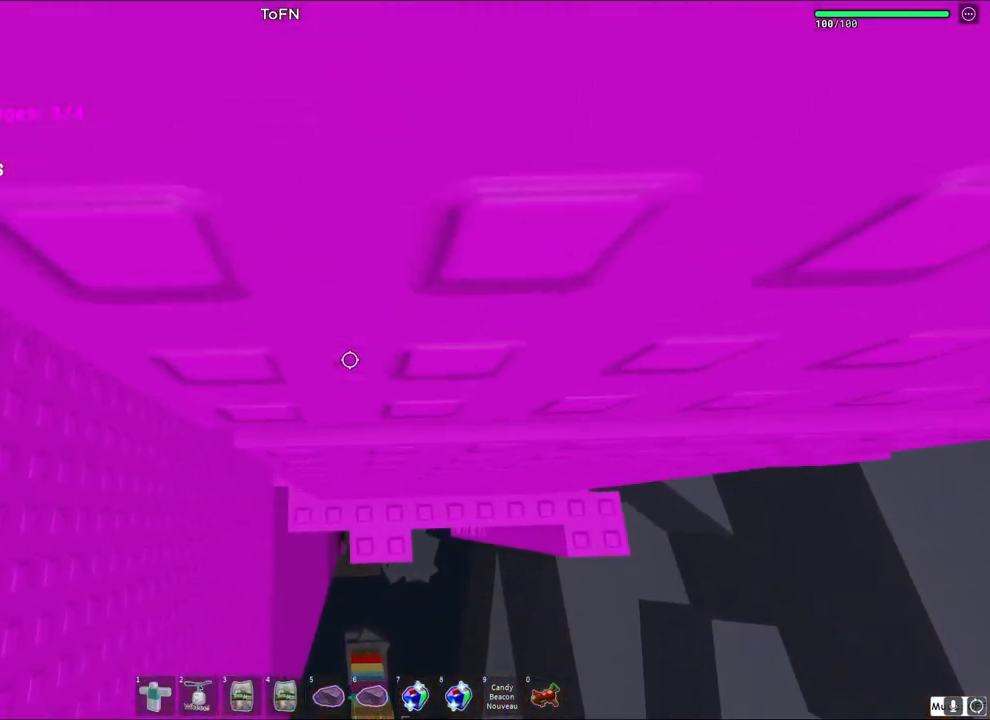
{"keys": ["a", "w"], "events": [[17, "a", "down"]]}
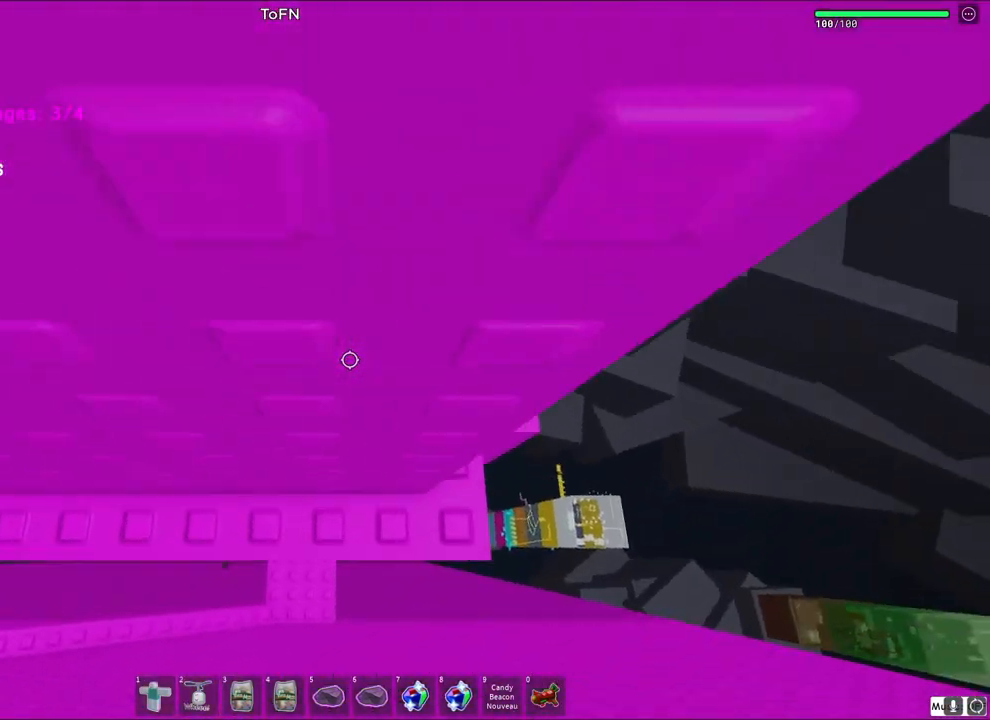
{"keys": ["d"], "events": [[200, "a", "up"], [250, "w", "up"], [283, "d", "down"]]}
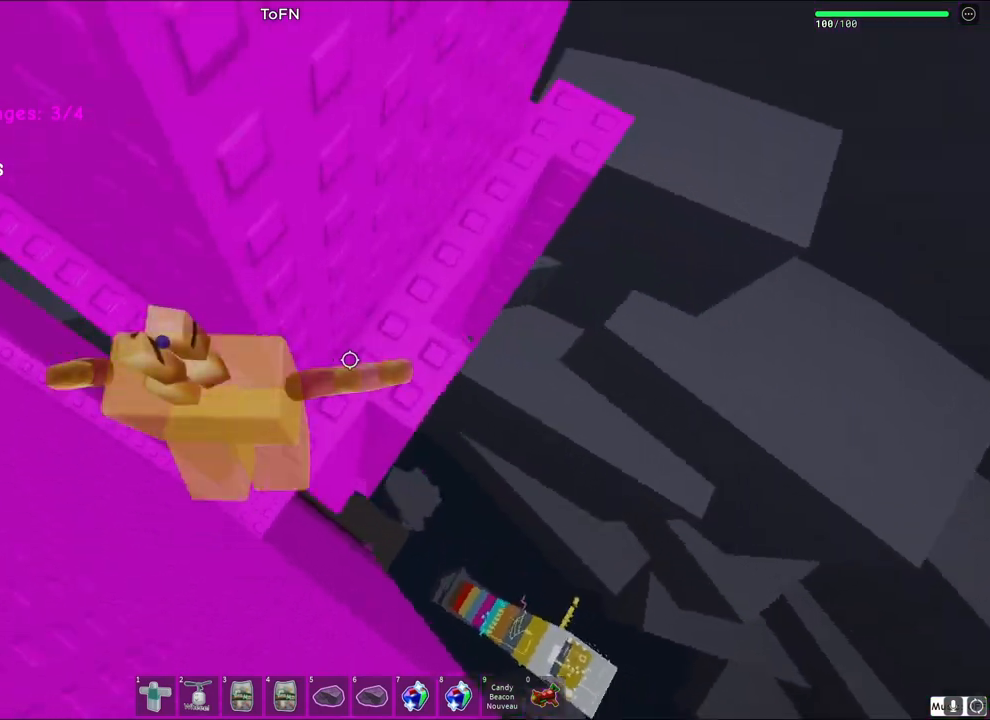
{"keys": [], "events": [[33, "space", "down"], [250, "space", "up"], [283, "w", "down"], [467, "d", "up"], [467, "w", "up"]]}
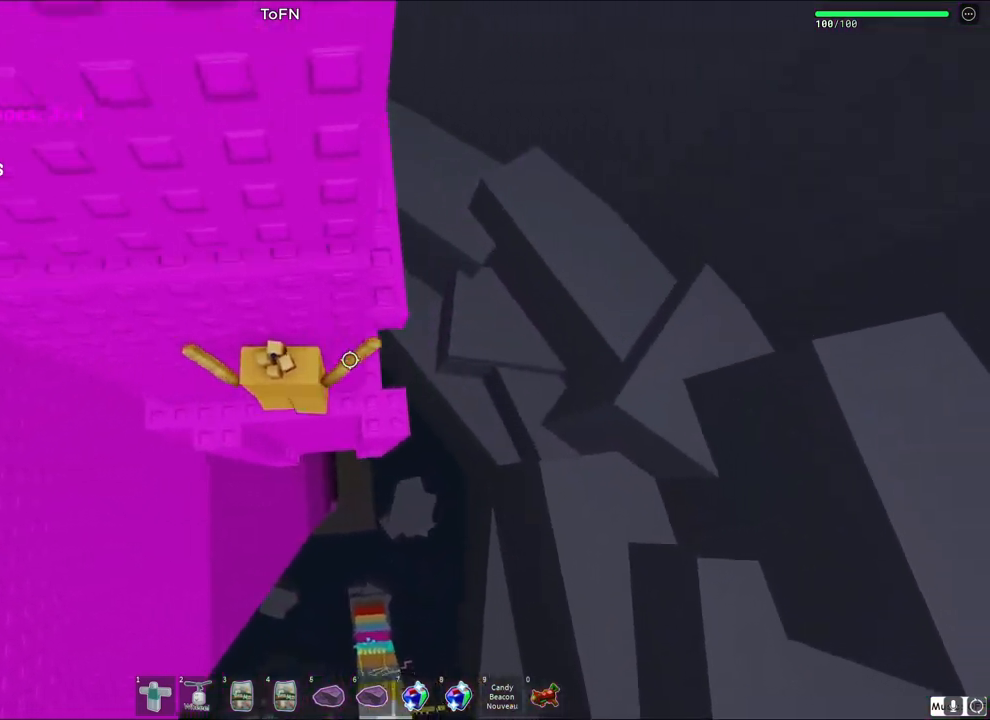
{"keys": ["w"], "events": [[100, "d", "down"], [200, "space", "down"], [300, "w", "down"], [333, "space", "up"], [367, "d", "up"]]}
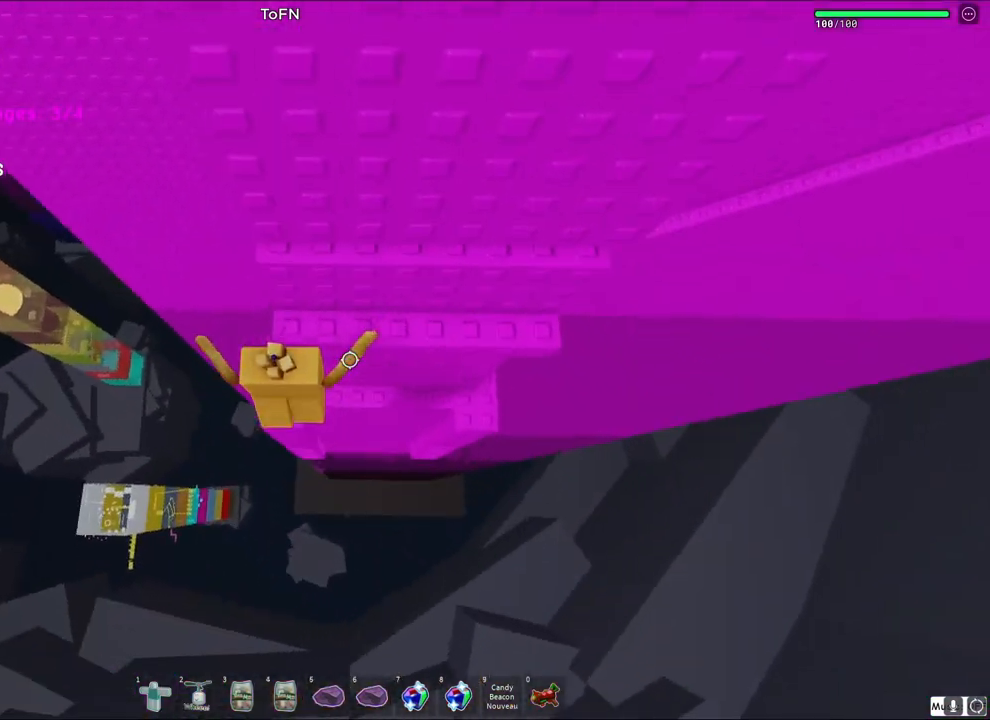
{"keys": ["a", "space", "w"], "events": [[167, "w", "up"], [317, "a", "down"], [417, "space", "down"], [417, "w", "down"]]}
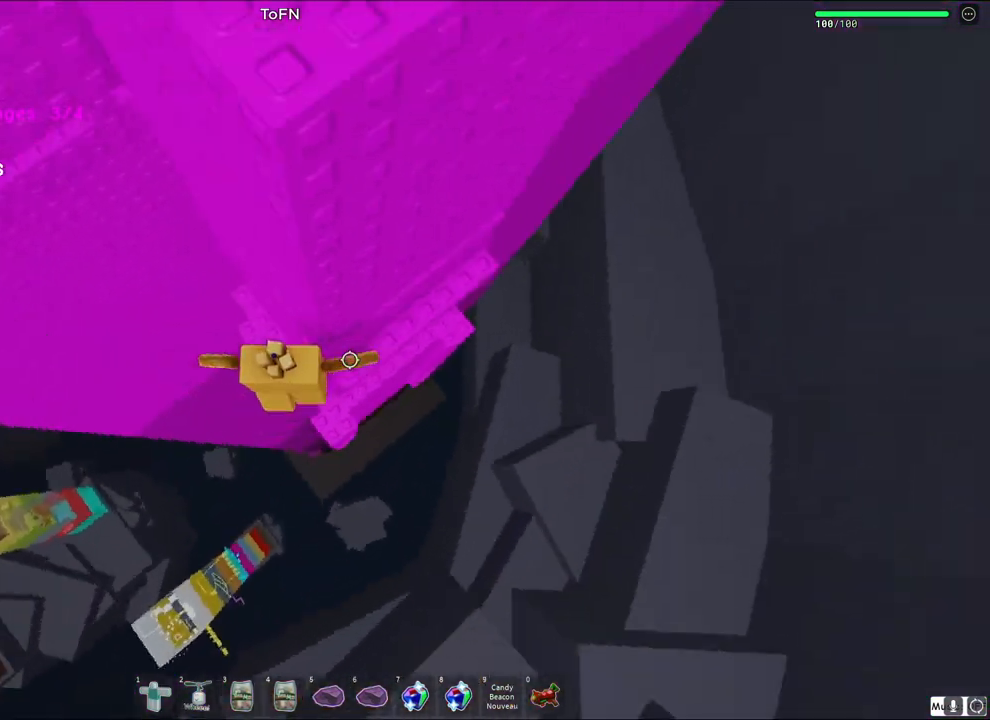
{"keys": ["w"], "events": [[133, "space", "up"], [467, "a", "up"]]}
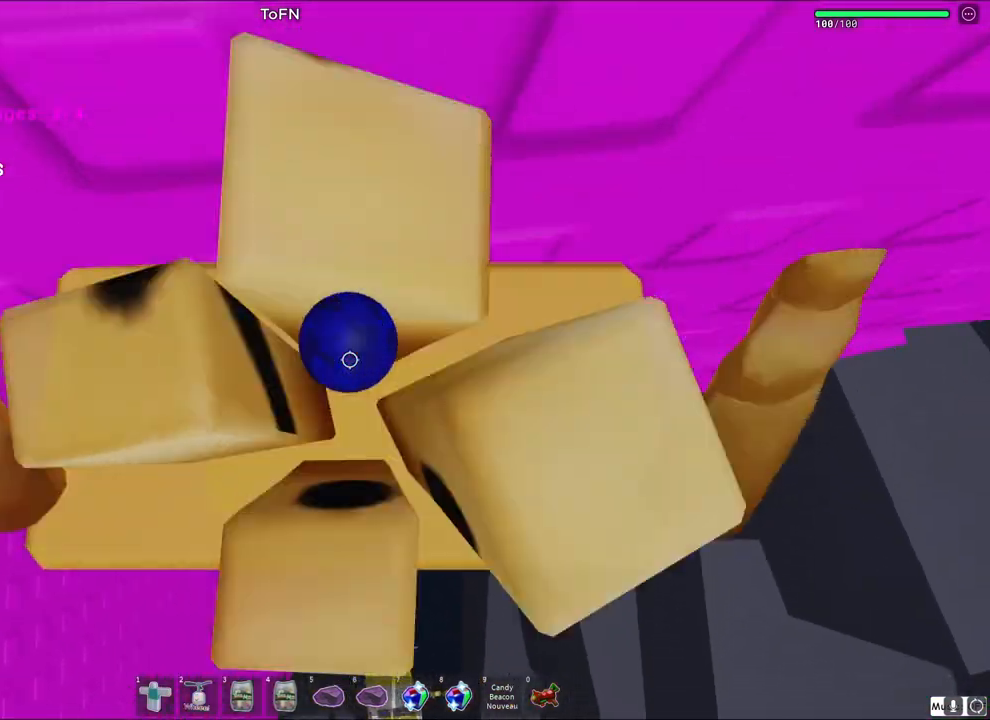
{"keys": ["a", "w"], "events": [[283, "a", "down"]]}
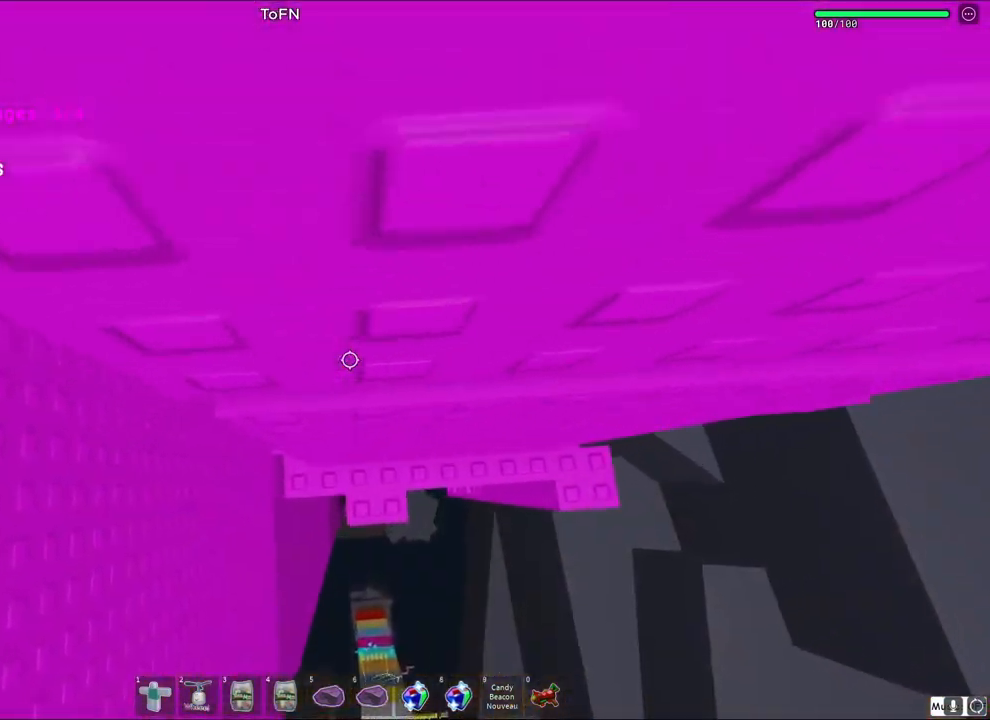
{"keys": ["a", "w"], "events": [[117, "a", "up"], [233, "a", "down"]]}
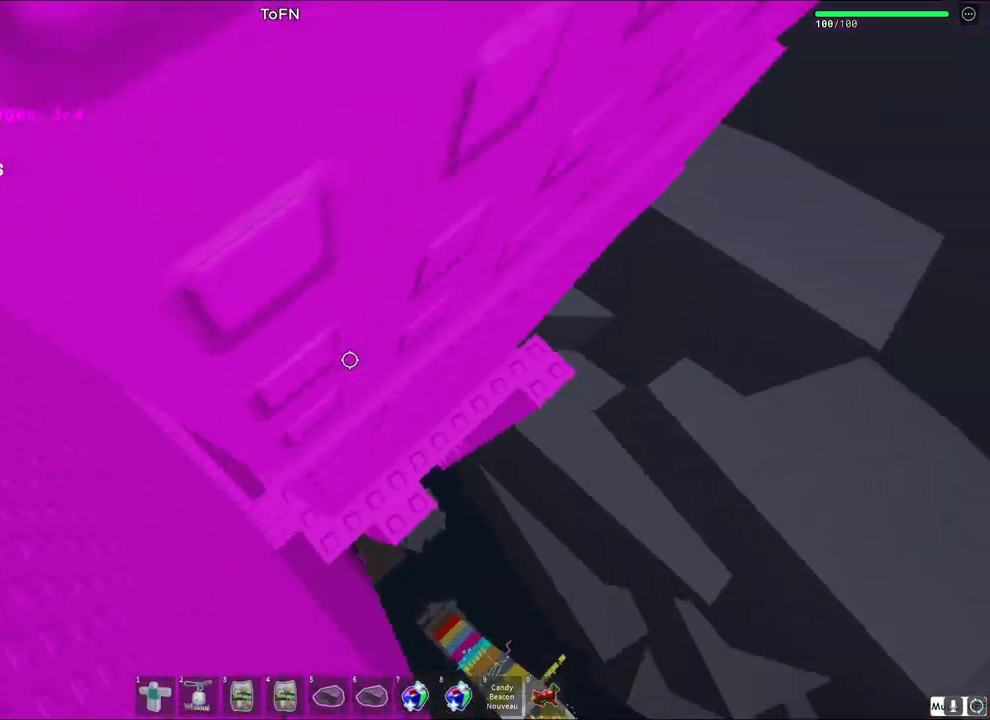
{"keys": ["a", "w"], "events": []}
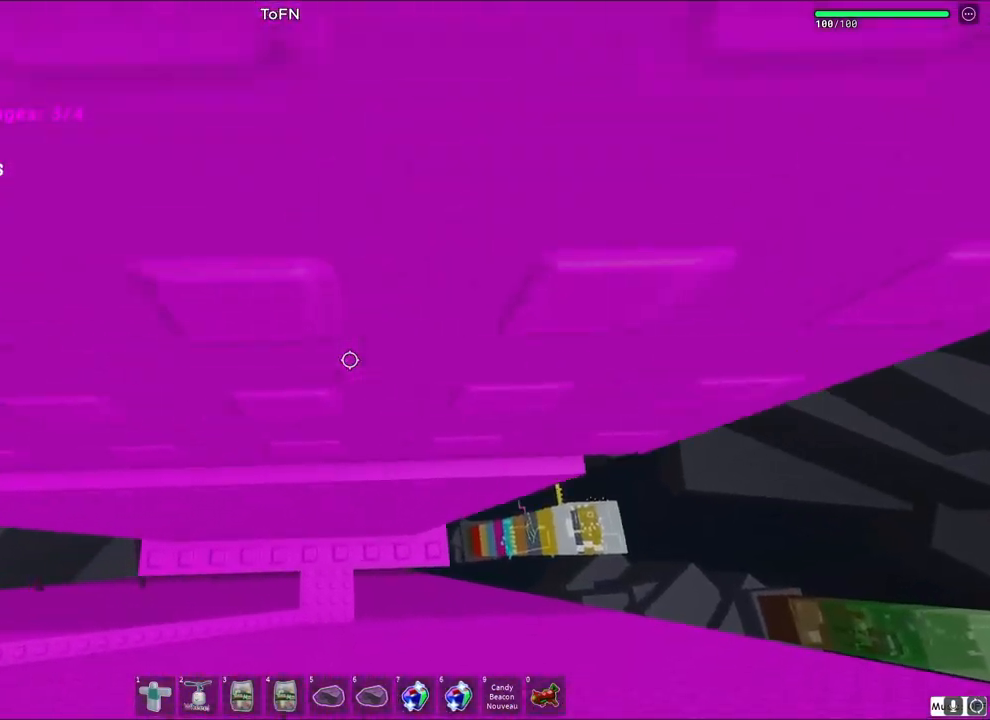
{"keys": ["shift"], "events": [[267, "a", "up"], [433, "shift", "down"], [500, "w", "up"]]}
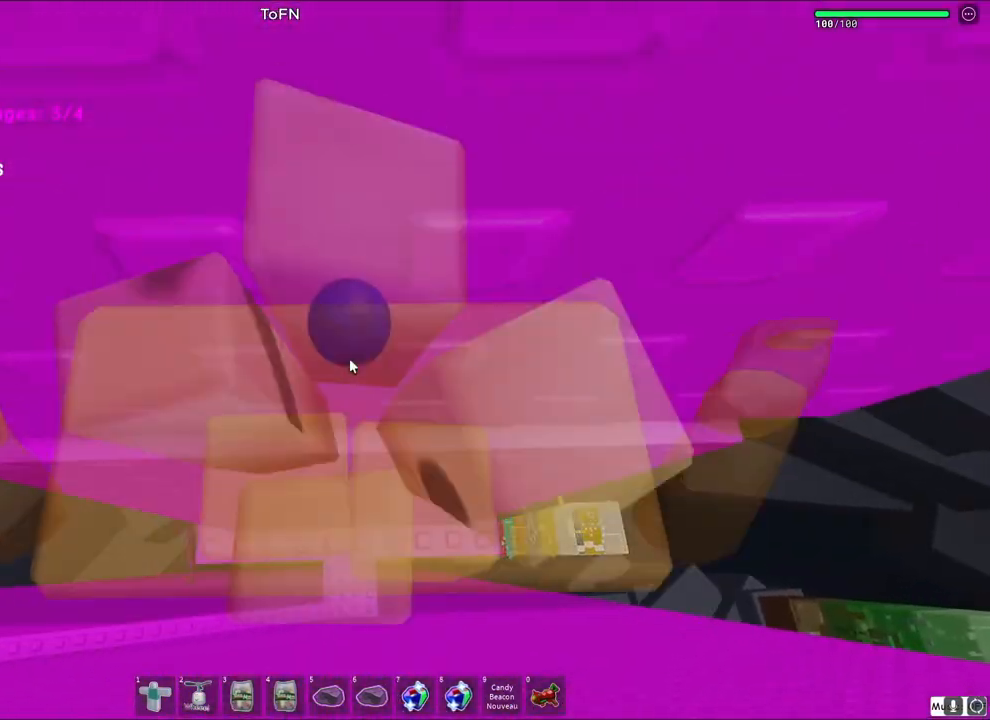
{"keys": ["d"], "events": [[50, "shift", "up"], [483, "d", "down"]]}
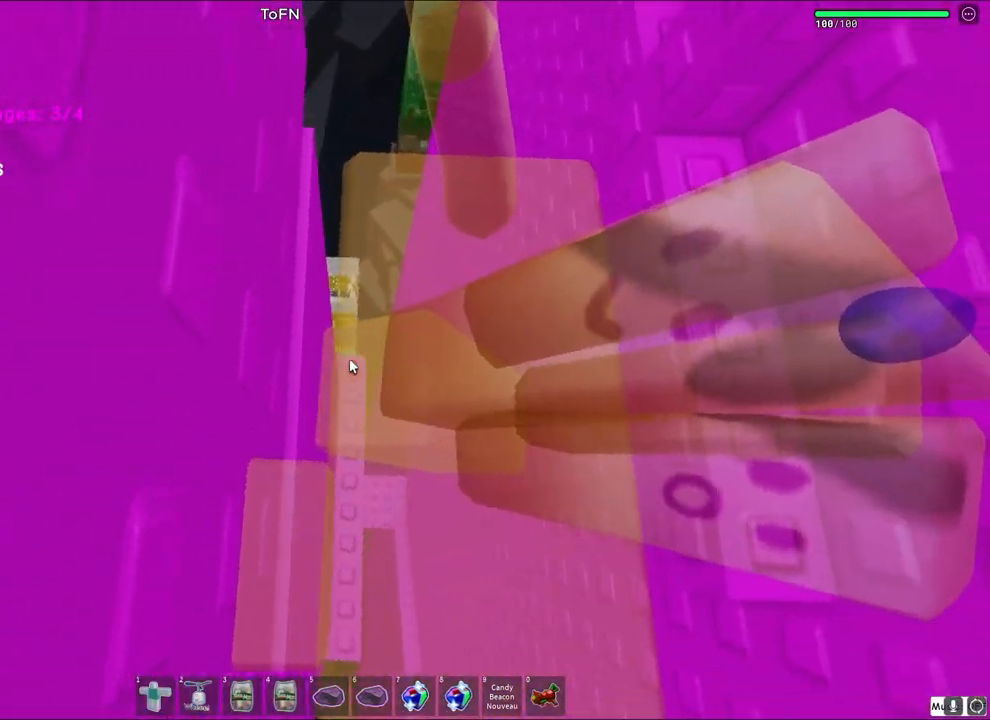
{"keys": [], "events": [[17, "shift", "down"], [200, "shift", "up"], [367, "d", "up"]]}
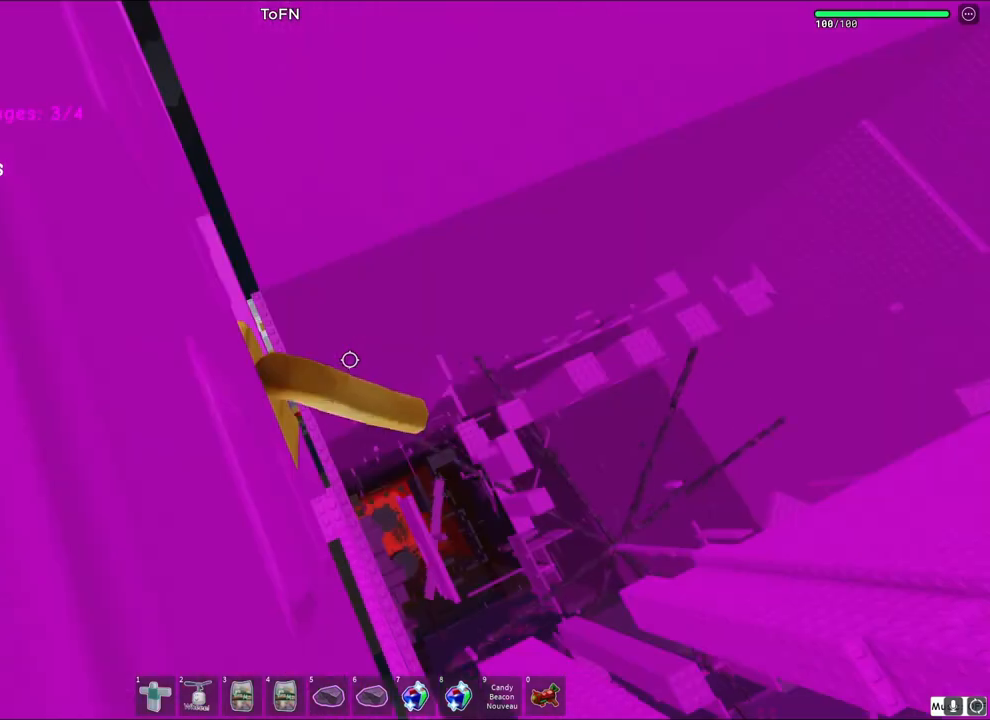
{"keys": [], "events": []}
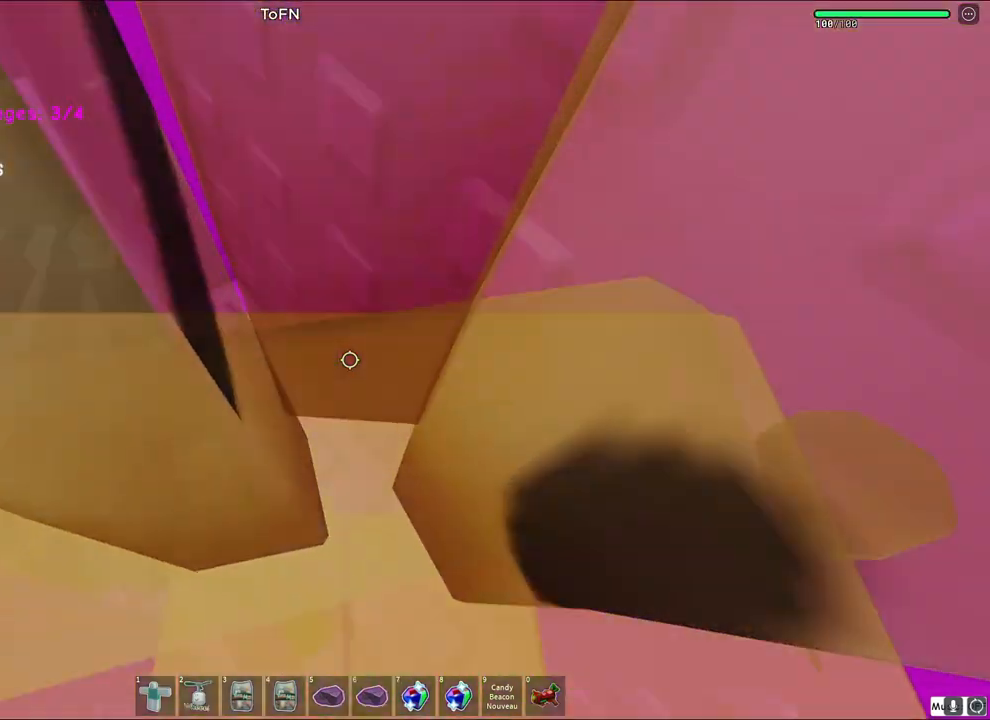
{"keys": [], "events": [[200, "w", "down"], [383, "w", "up"]]}
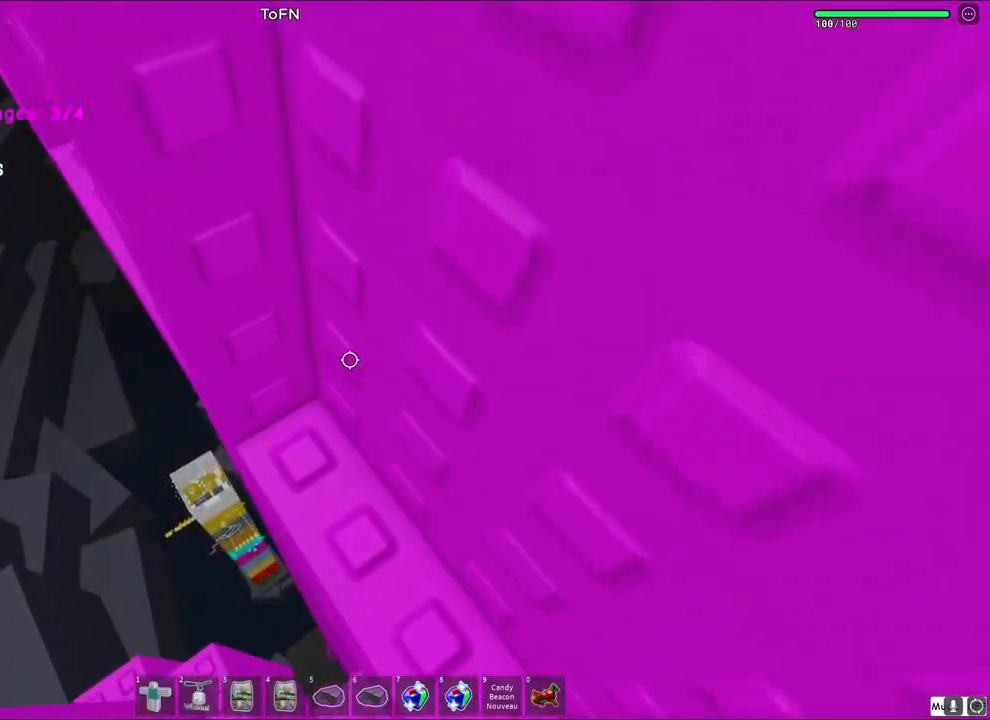
{"keys": [], "events": [[17, "w", "down"], [217, "w", "up"], [350, "w", "down"], [450, "w", "up"]]}
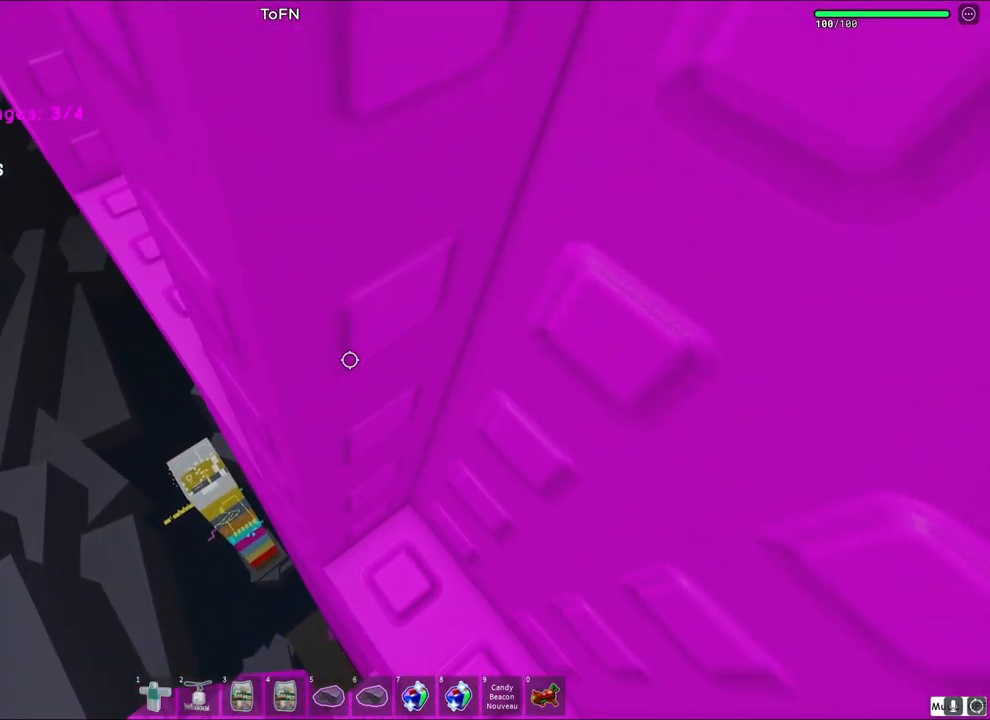
{"keys": ["a", "w"], "events": [[67, "w", "down"], [117, "a", "down"]]}
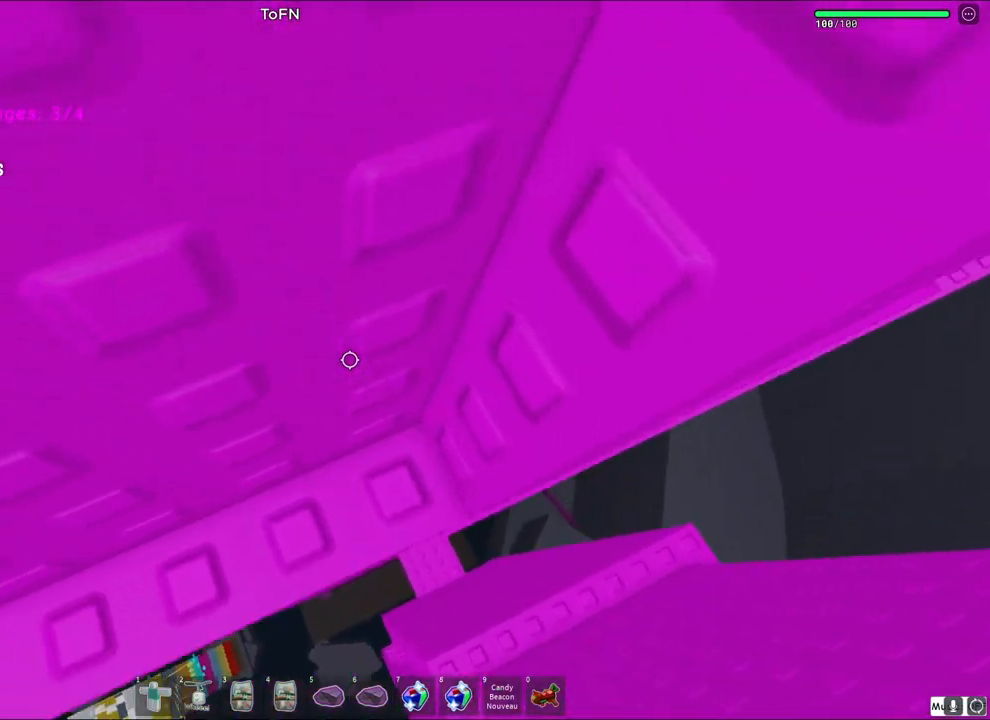
{"keys": [], "events": [[317, "a", "up"], [317, "w", "up"]]}